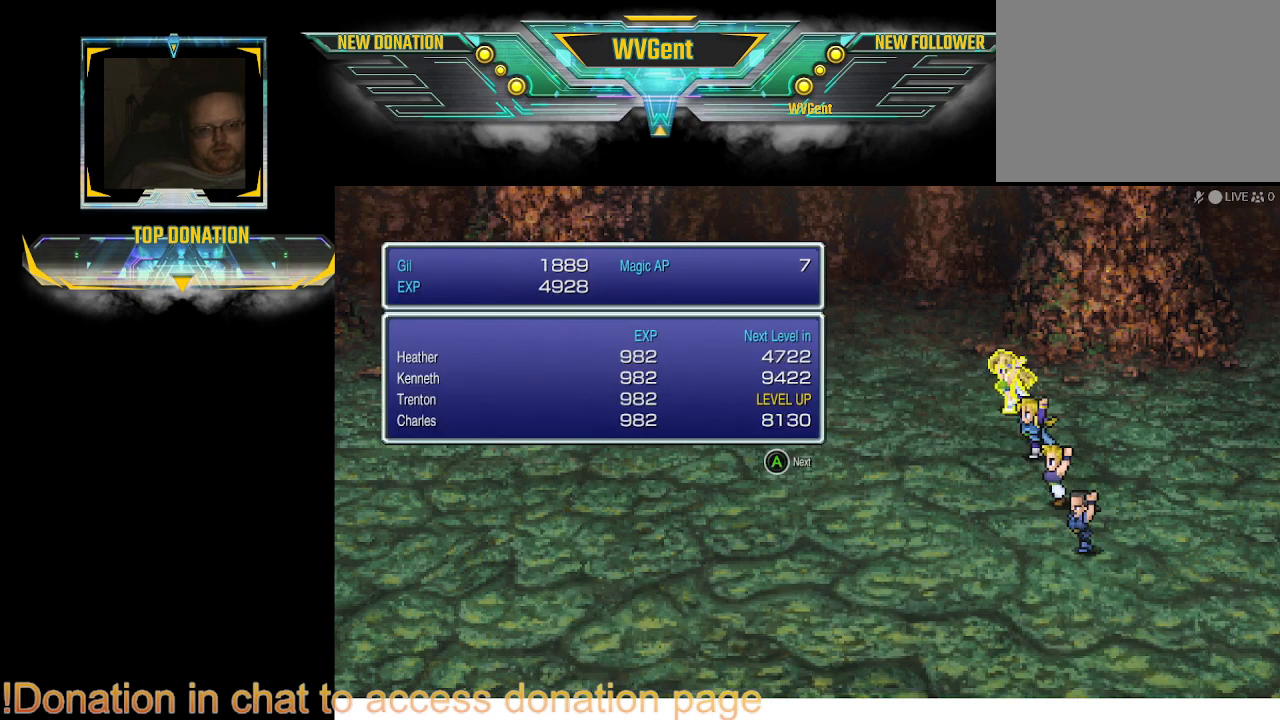
Gameplay with a controller (PlayStation layout); each line is a JSON object with the inputs held at the frame after it. "events" lists button and stick changes between this image and that frame as [ms after this image, input, new state], when the widget could be followed in between. Not read: L3 R3.
{"buttons": [], "left_stick": "center", "right_stick": "center", "events": [[133, "CROSS", "down"], [233, "CROSS", "up"]]}
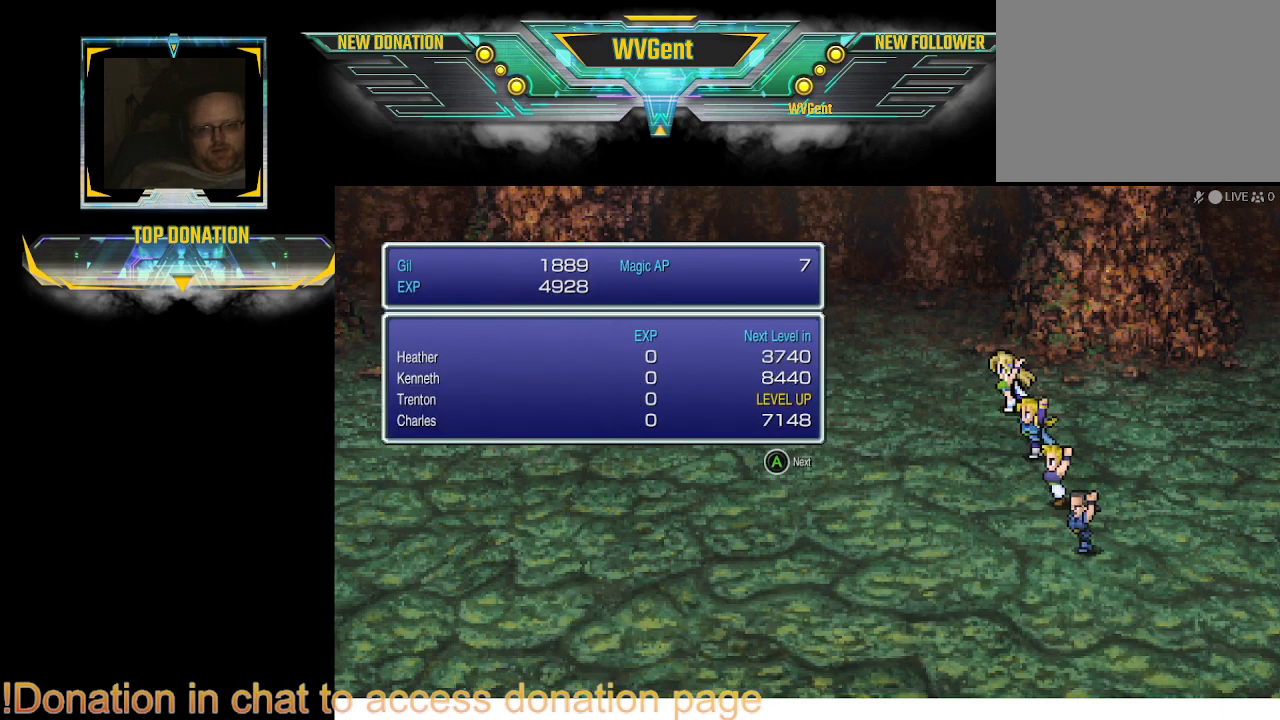
{"buttons": [], "left_stick": "center", "right_stick": "center", "events": []}
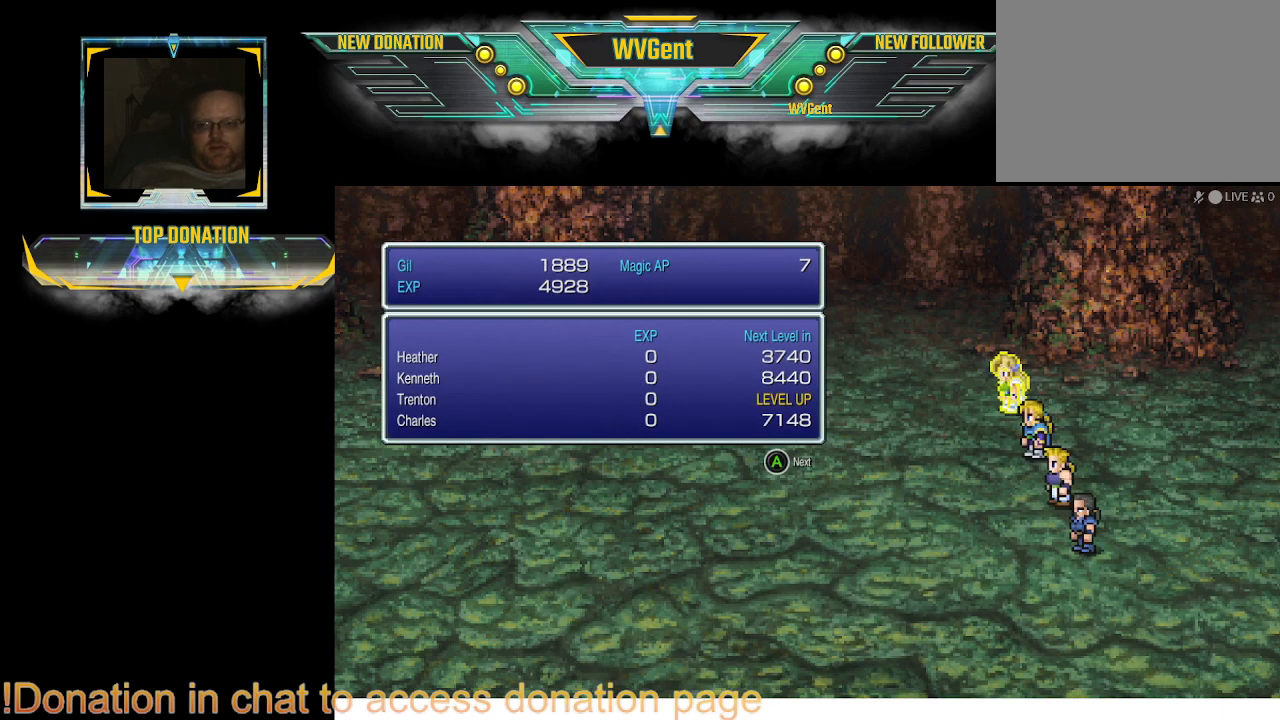
{"buttons": [], "left_stick": "center", "right_stick": "center", "events": [[333, "CROSS", "down"], [400, "CROSS", "up"]]}
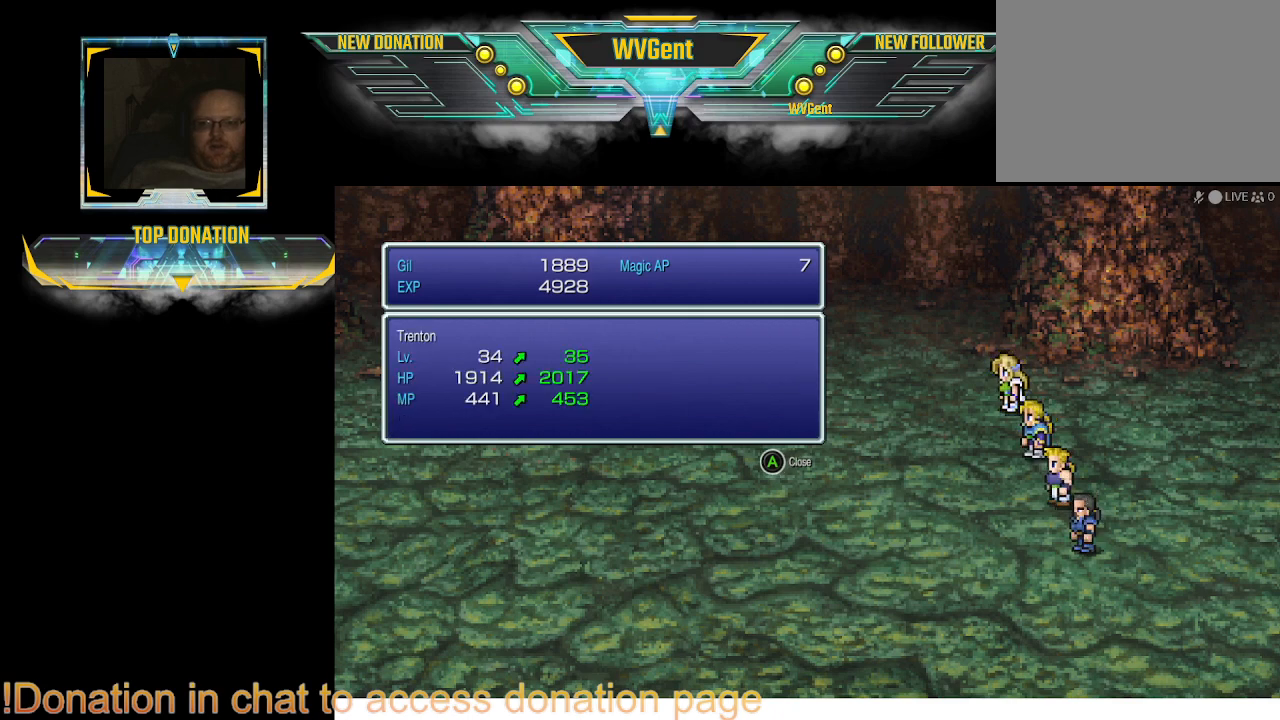
{"buttons": [], "left_stick": "center", "right_stick": "center", "events": []}
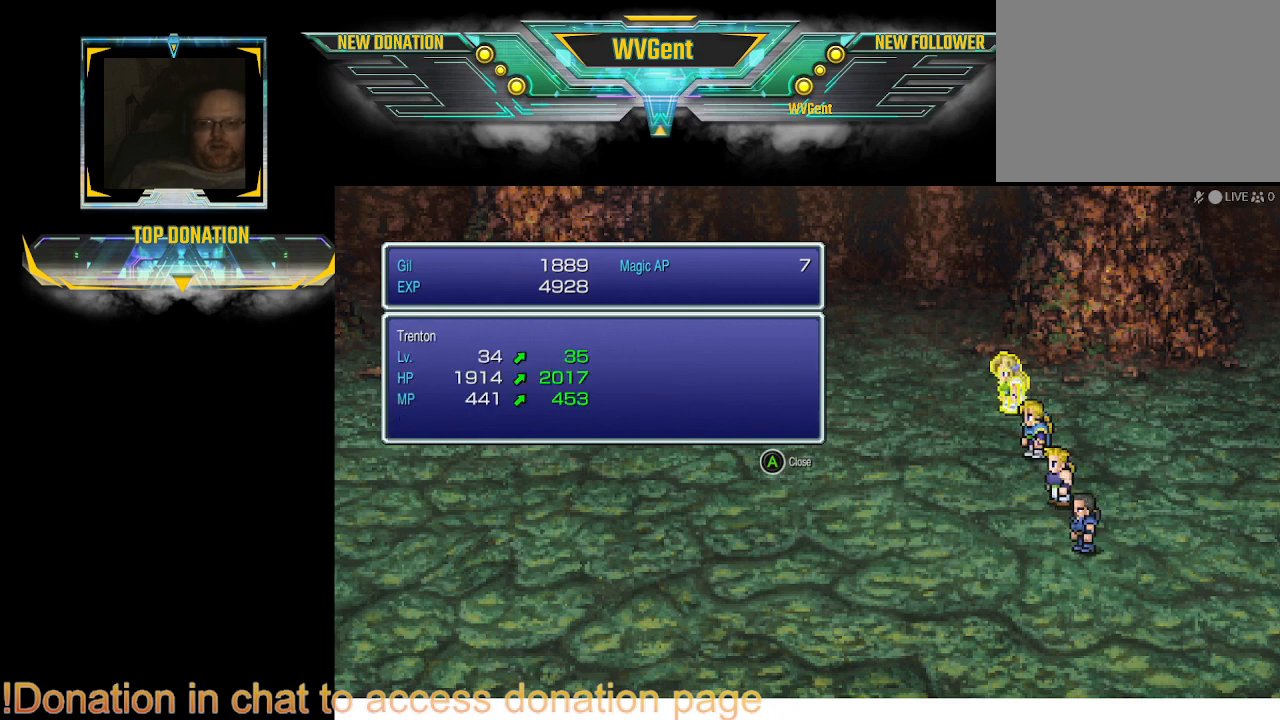
{"buttons": ["CROSS"], "left_stick": "center", "right_stick": "center", "events": [[500, "CROSS", "down"]]}
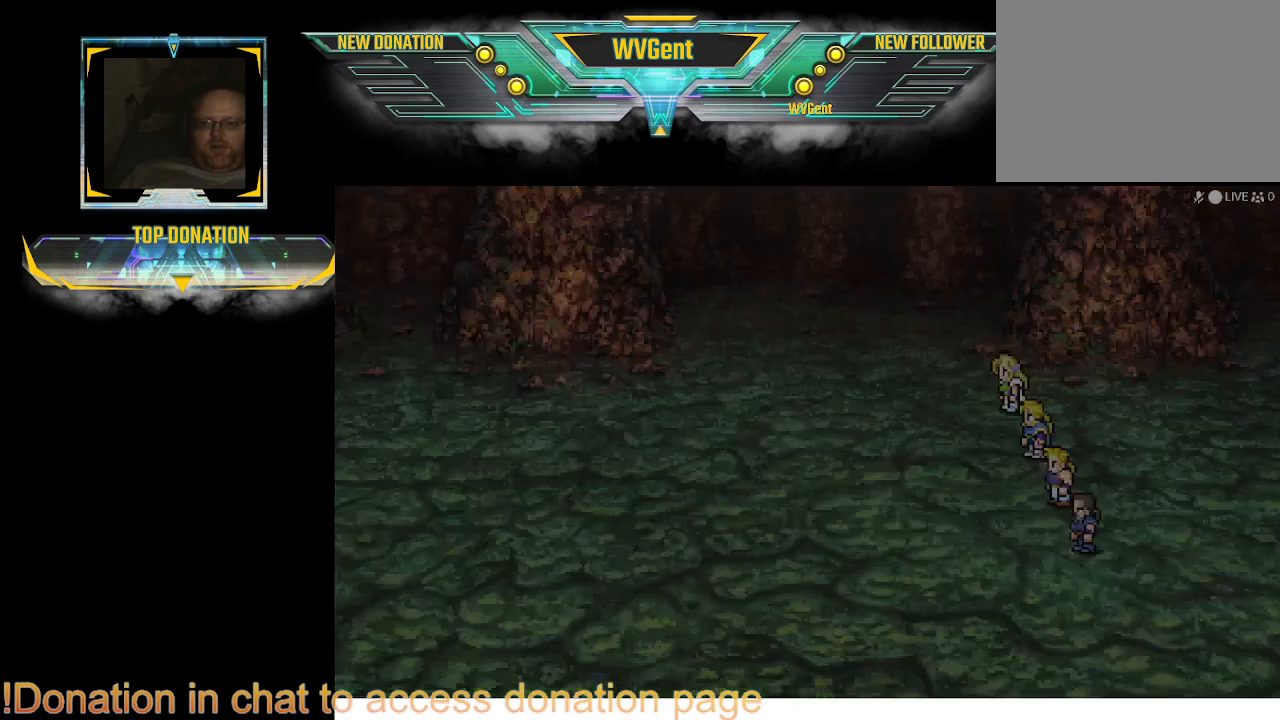
{"buttons": [], "left_stick": "center", "right_stick": "center", "events": [[100, "CROSS", "up"]]}
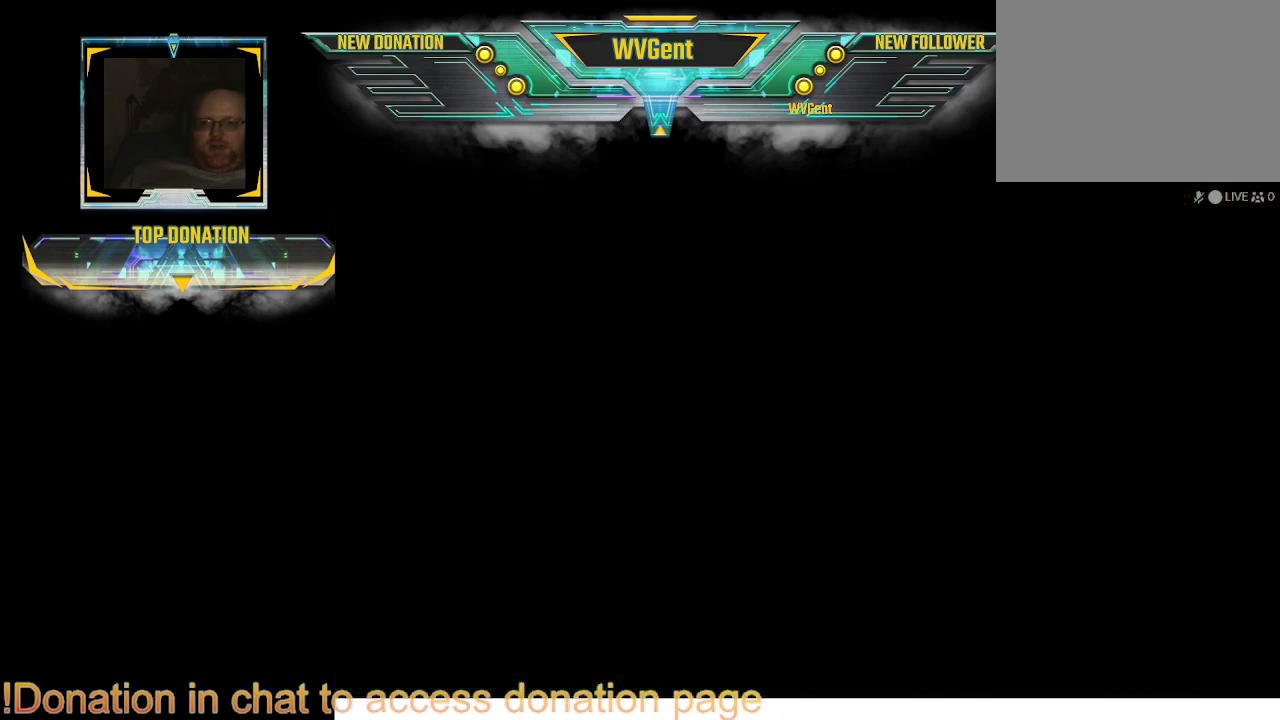
{"buttons": [], "left_stick": "center", "right_stick": "center", "events": []}
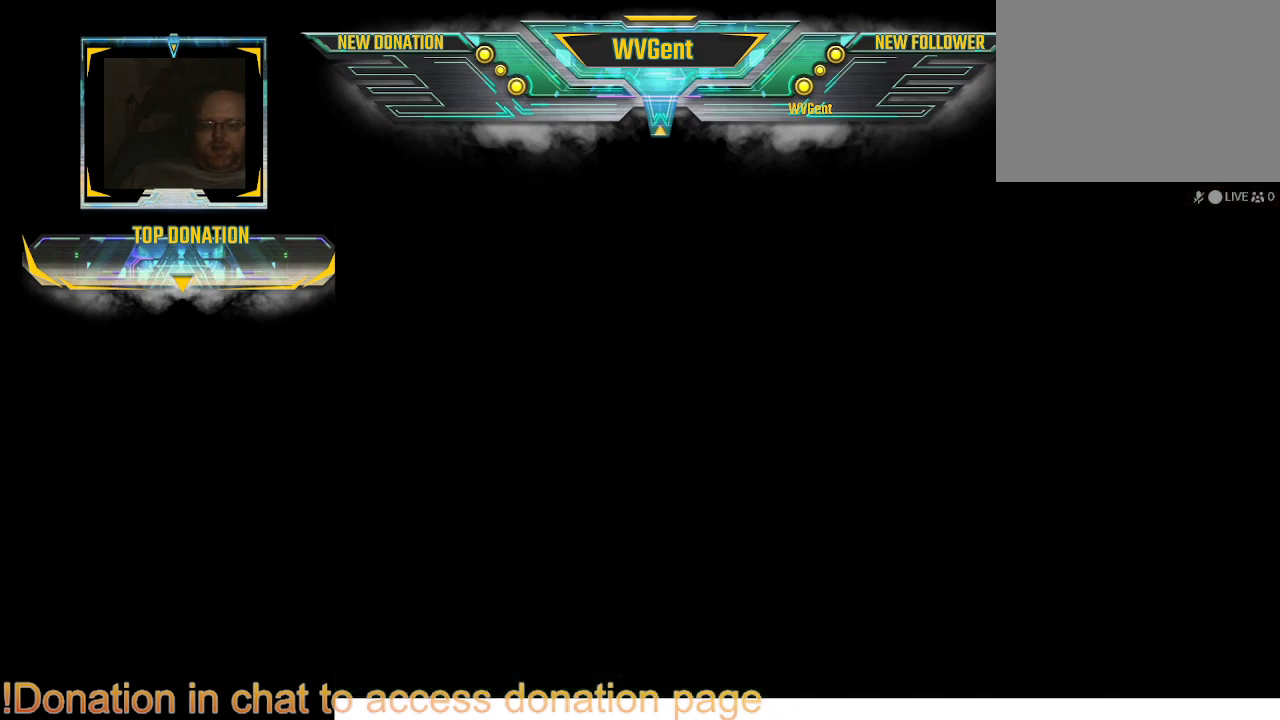
{"buttons": ["TRIANGLE"], "left_stick": "center", "right_stick": "center", "events": [[433, "TRIANGLE", "down"]]}
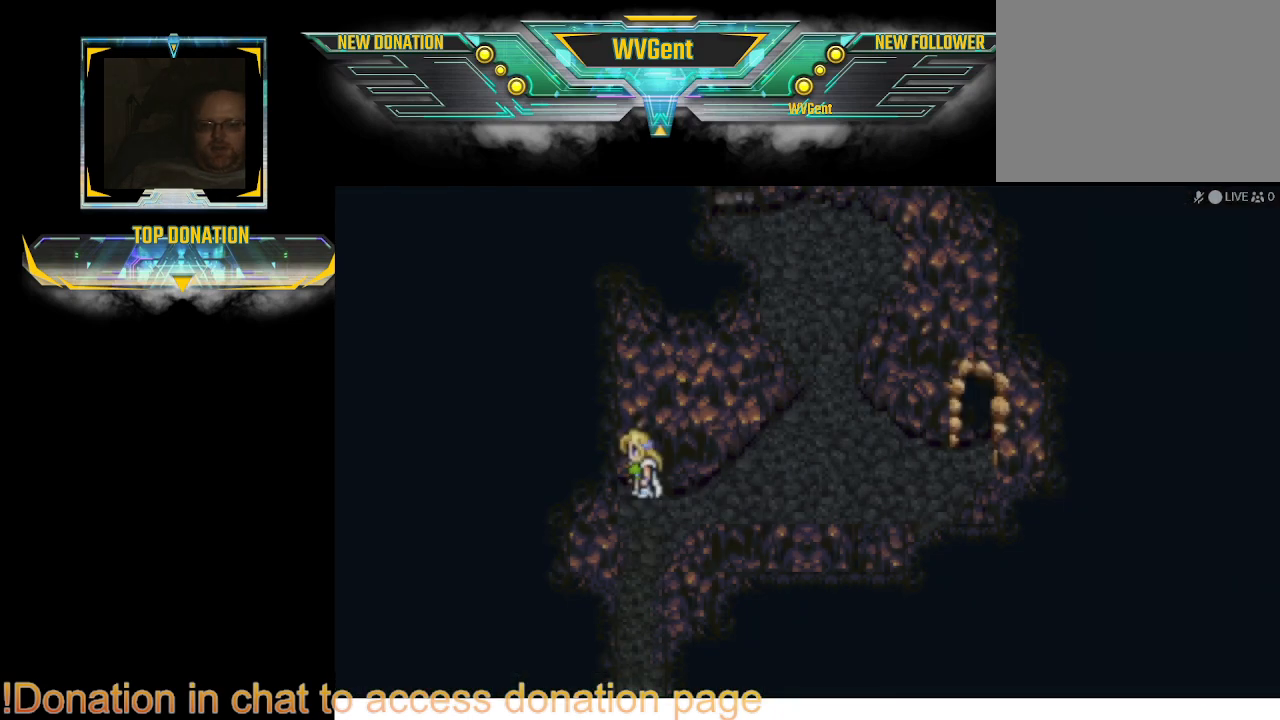
{"buttons": [], "left_stick": "center", "right_stick": "center", "events": [[100, "TRIANGLE", "up"]]}
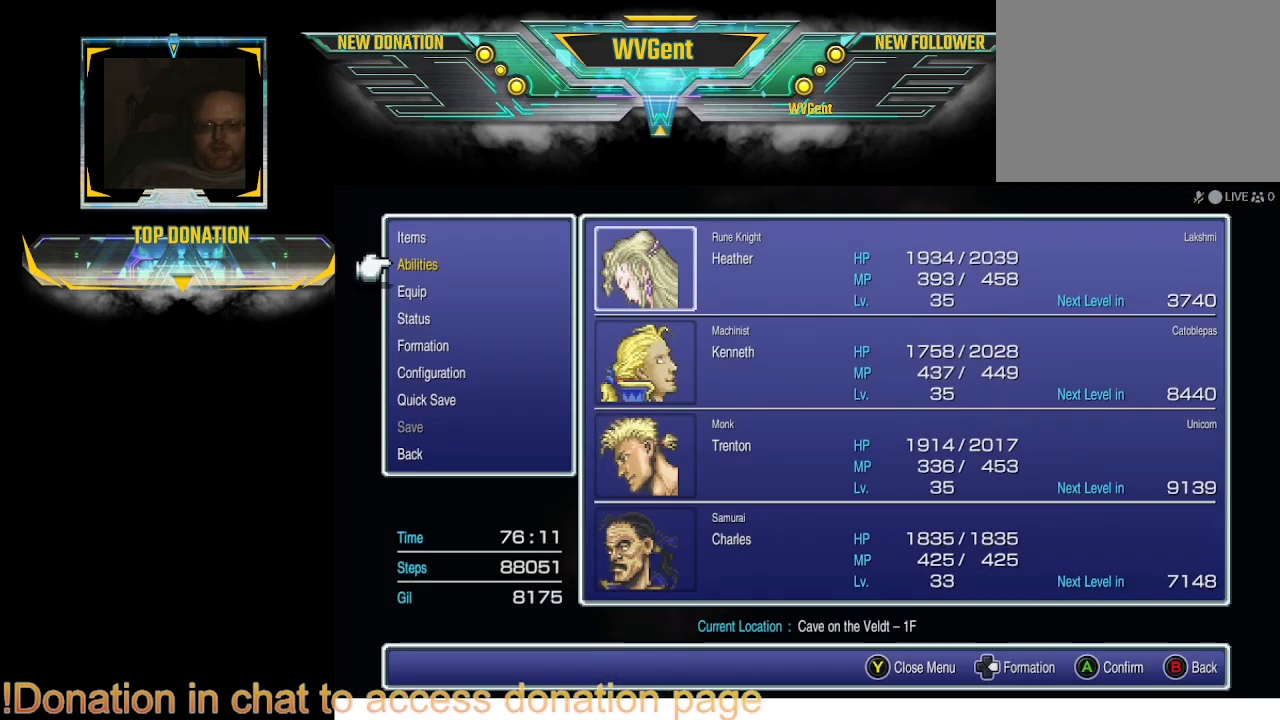
{"buttons": [], "left_stick": "center", "right_stick": "center", "events": []}
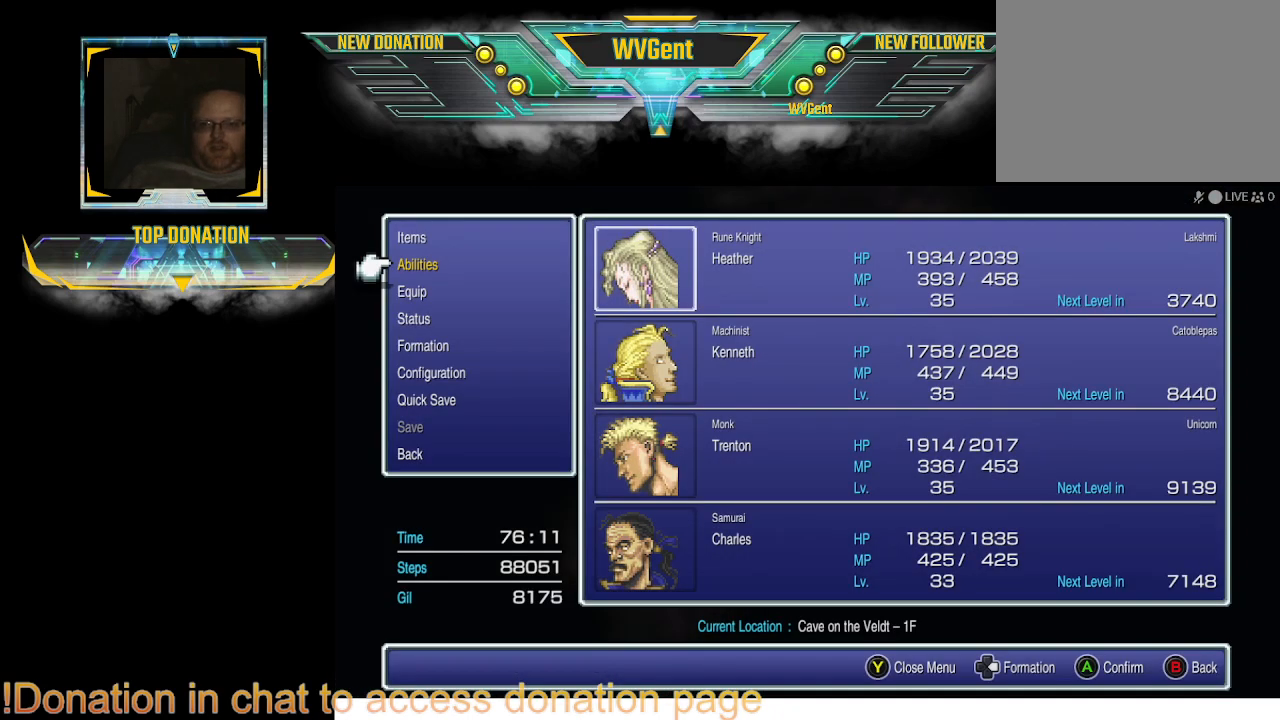
{"buttons": [], "left_stick": "center", "right_stick": "center", "events": []}
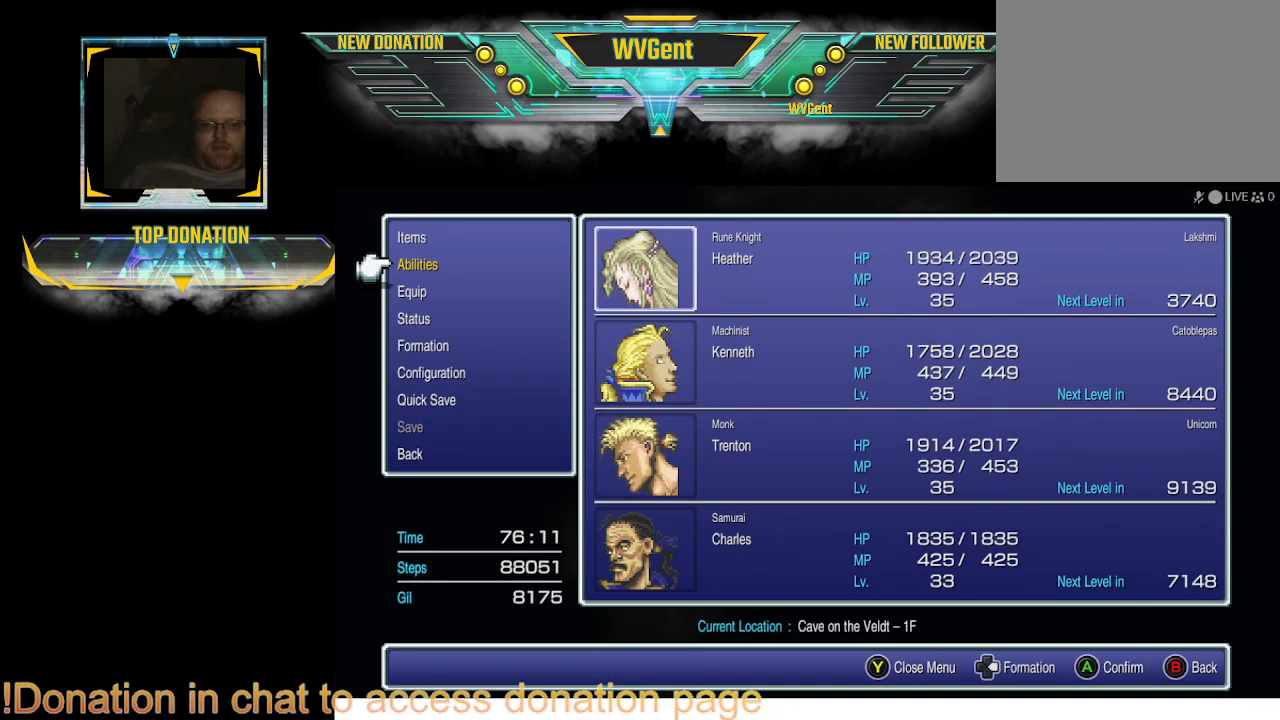
{"buttons": [], "left_stick": "center", "right_stick": "center", "events": []}
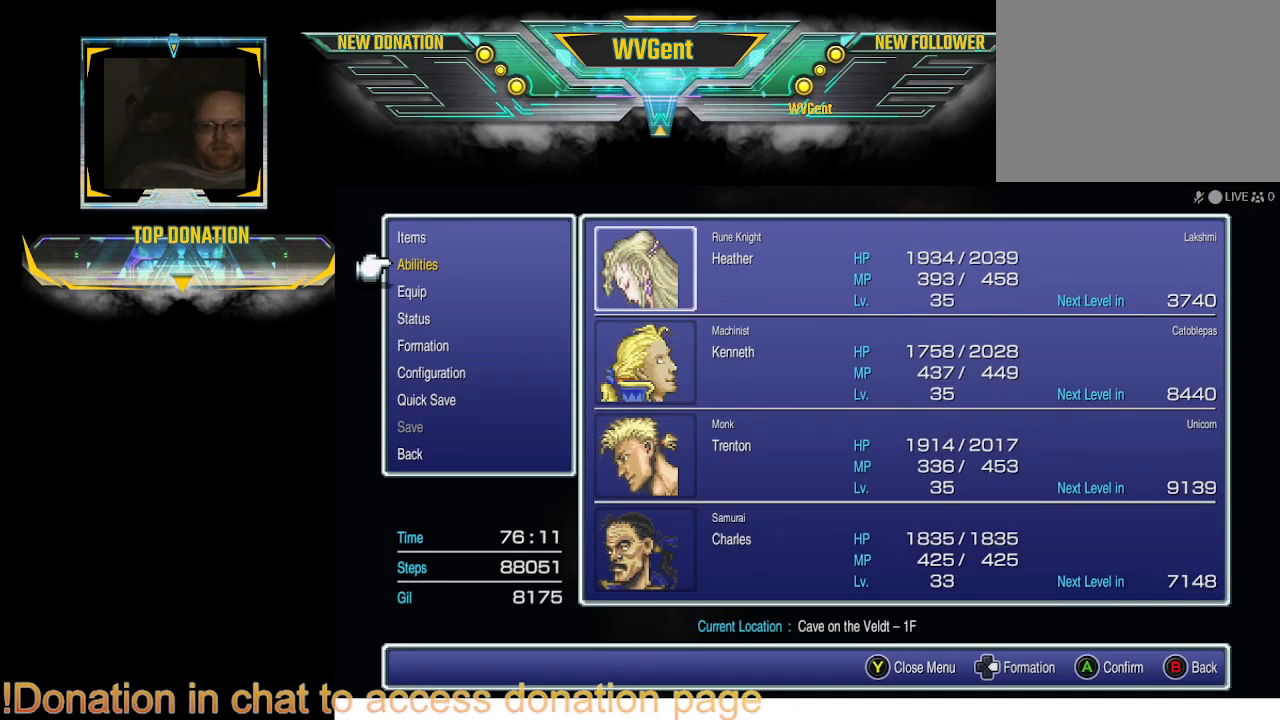
{"buttons": [], "left_stick": "center", "right_stick": "center", "events": []}
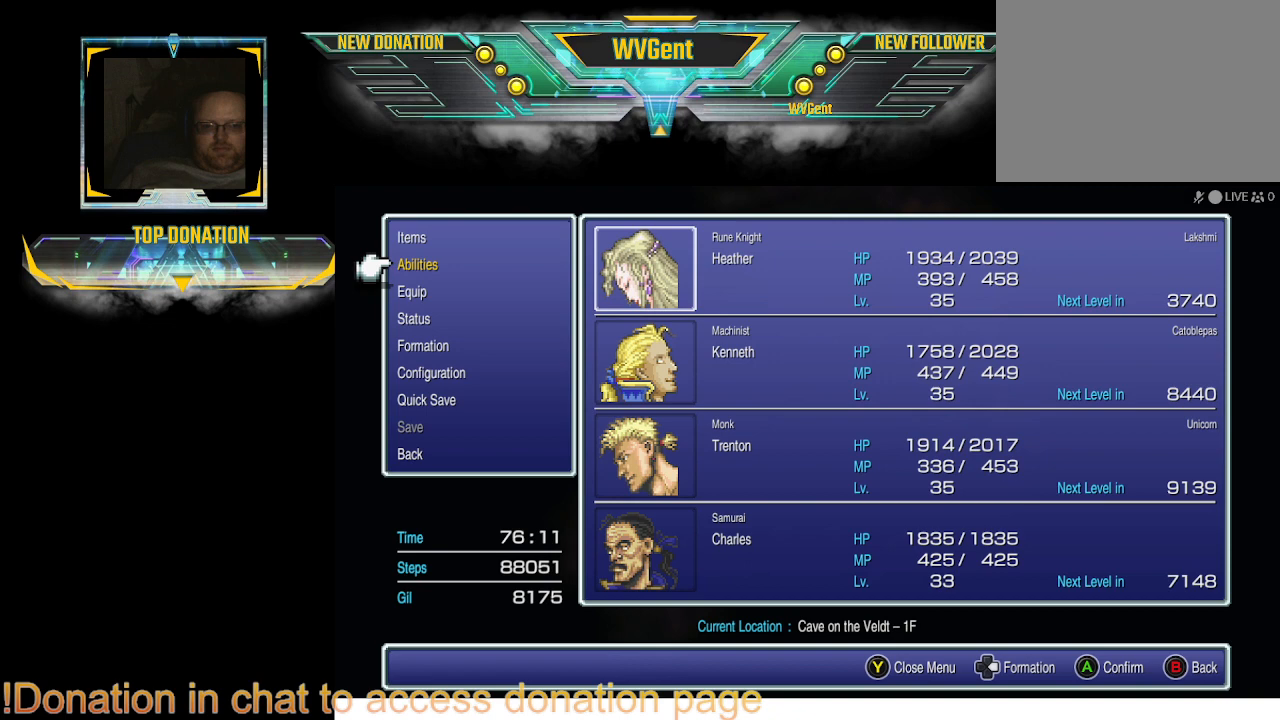
{"buttons": [], "left_stick": "center", "right_stick": "center", "events": []}
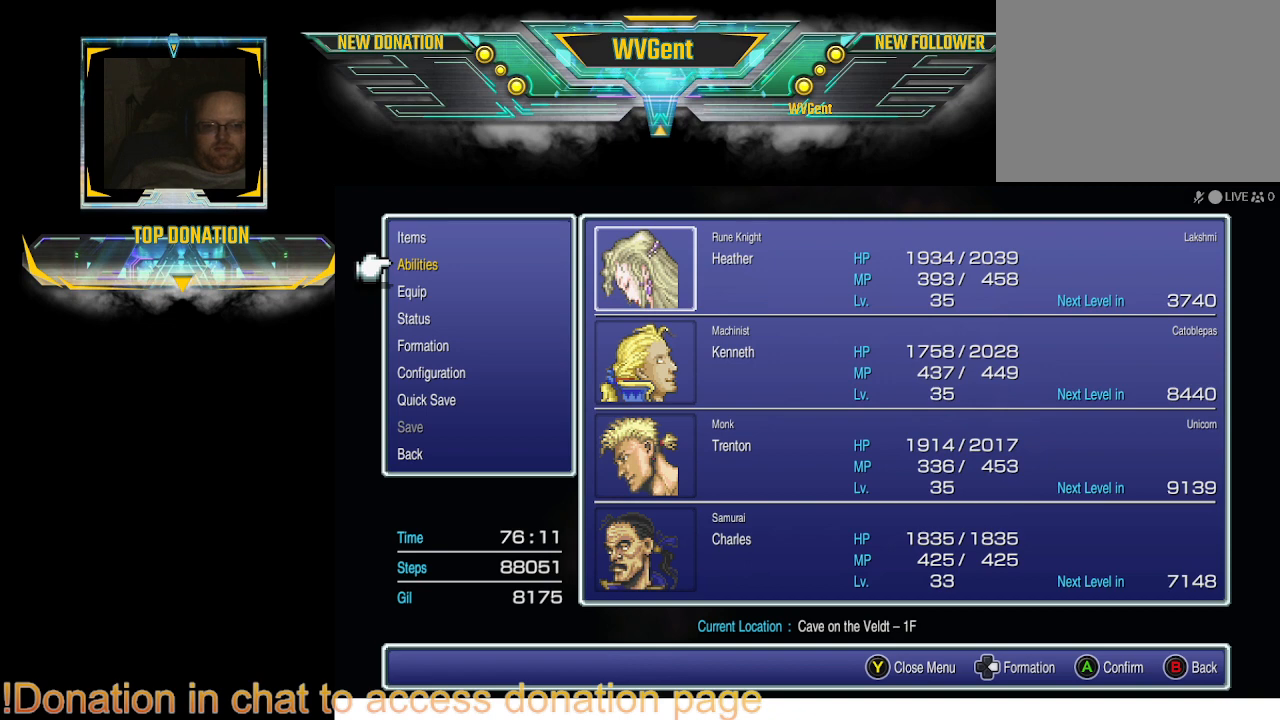
{"buttons": [], "left_stick": "center", "right_stick": "center", "events": [[400, "DPAD_DOWN", "down"], [500, "DPAD_DOWN", "up"]]}
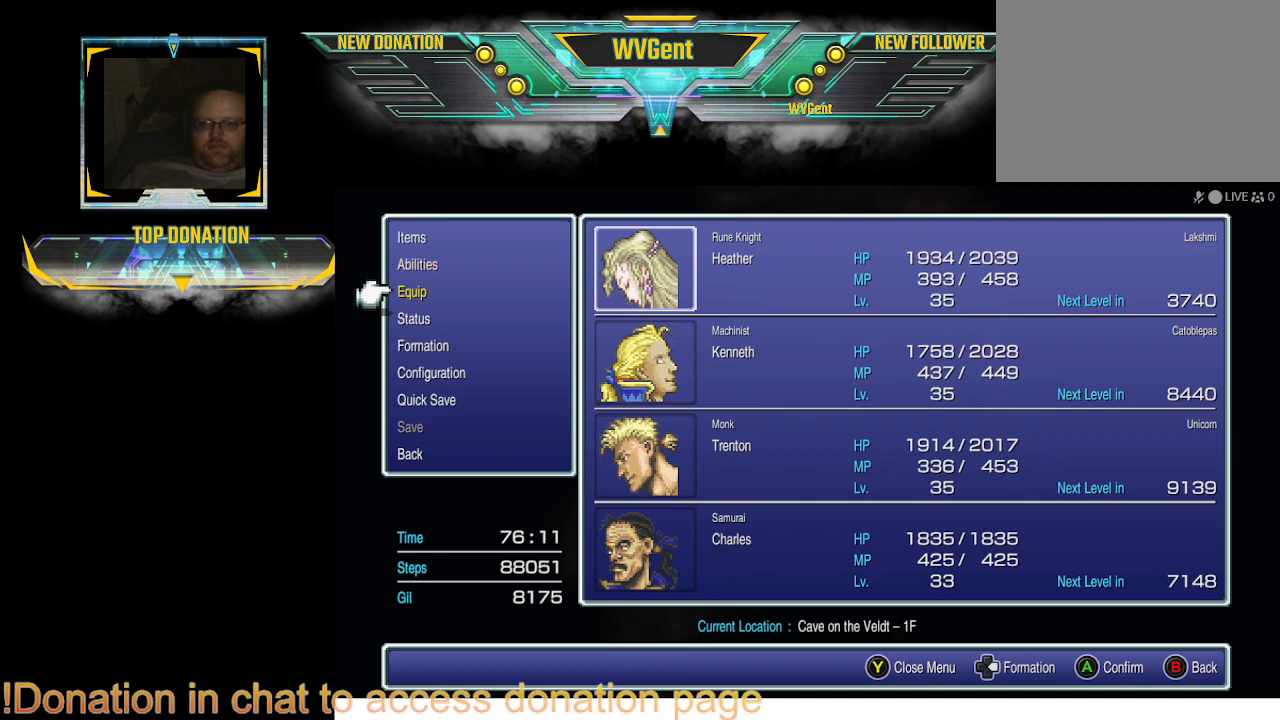
{"buttons": [], "left_stick": "center", "right_stick": "center", "events": []}
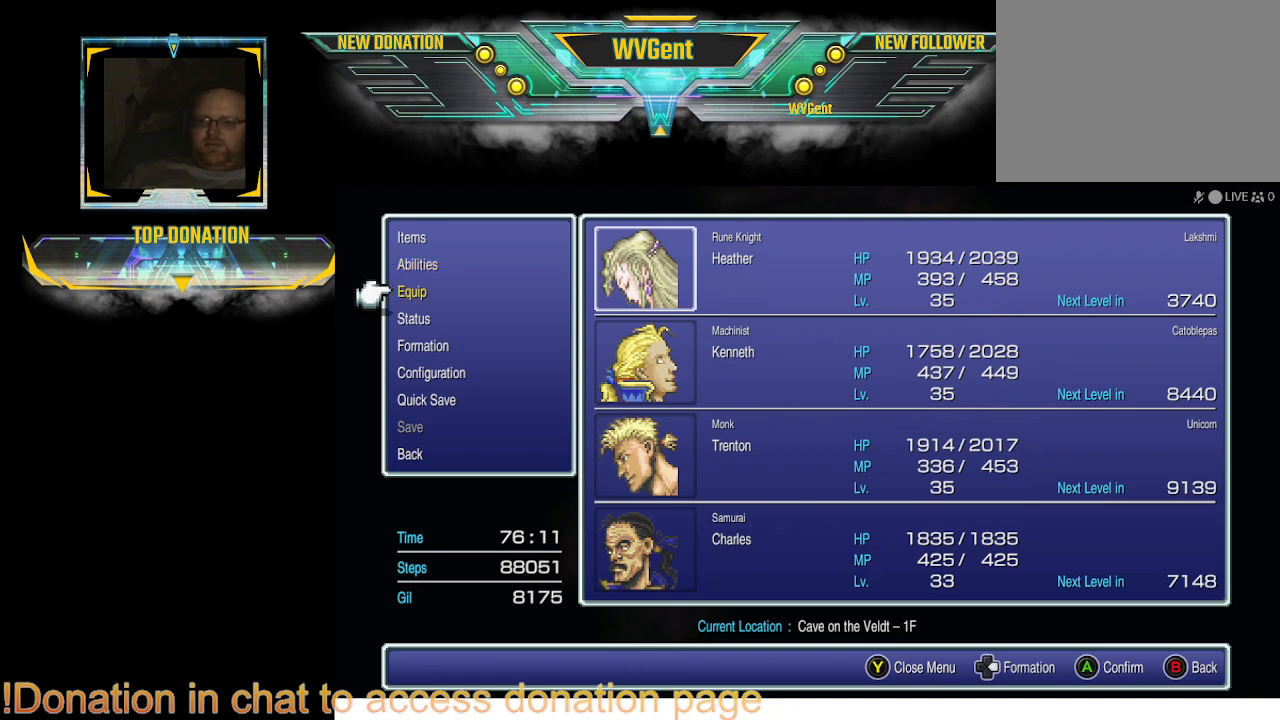
{"buttons": [], "left_stick": "center", "right_stick": "center", "events": []}
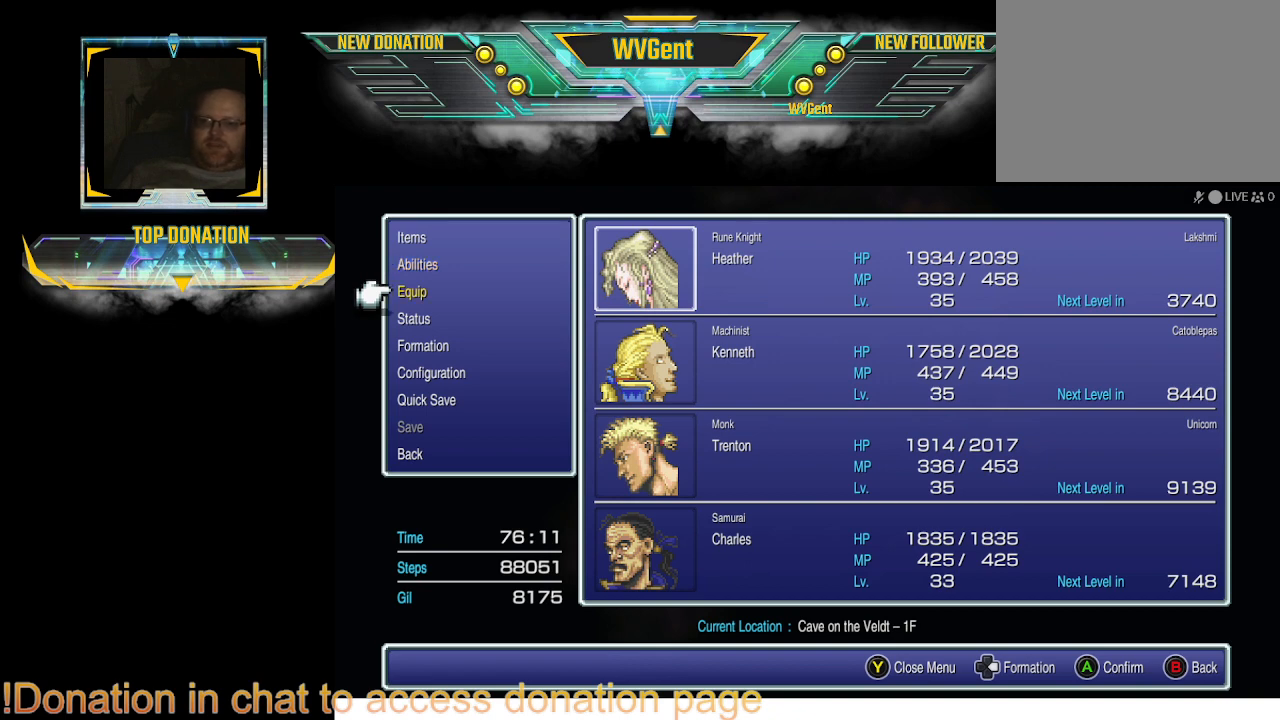
{"buttons": ["CROSS"], "left_stick": "center", "right_stick": "center", "events": [[467, "CROSS", "down"]]}
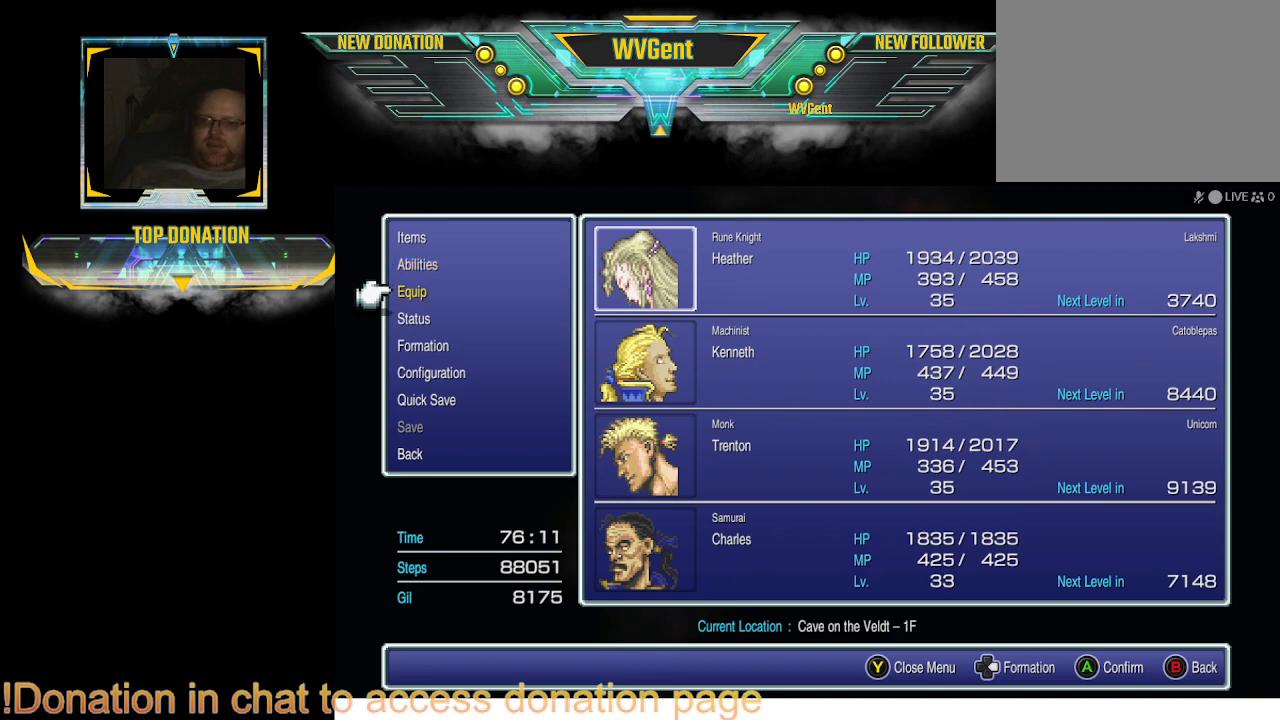
{"buttons": ["CROSS"], "left_stick": "center", "right_stick": "center", "events": [[33, "CROSS", "up"], [500, "CROSS", "down"]]}
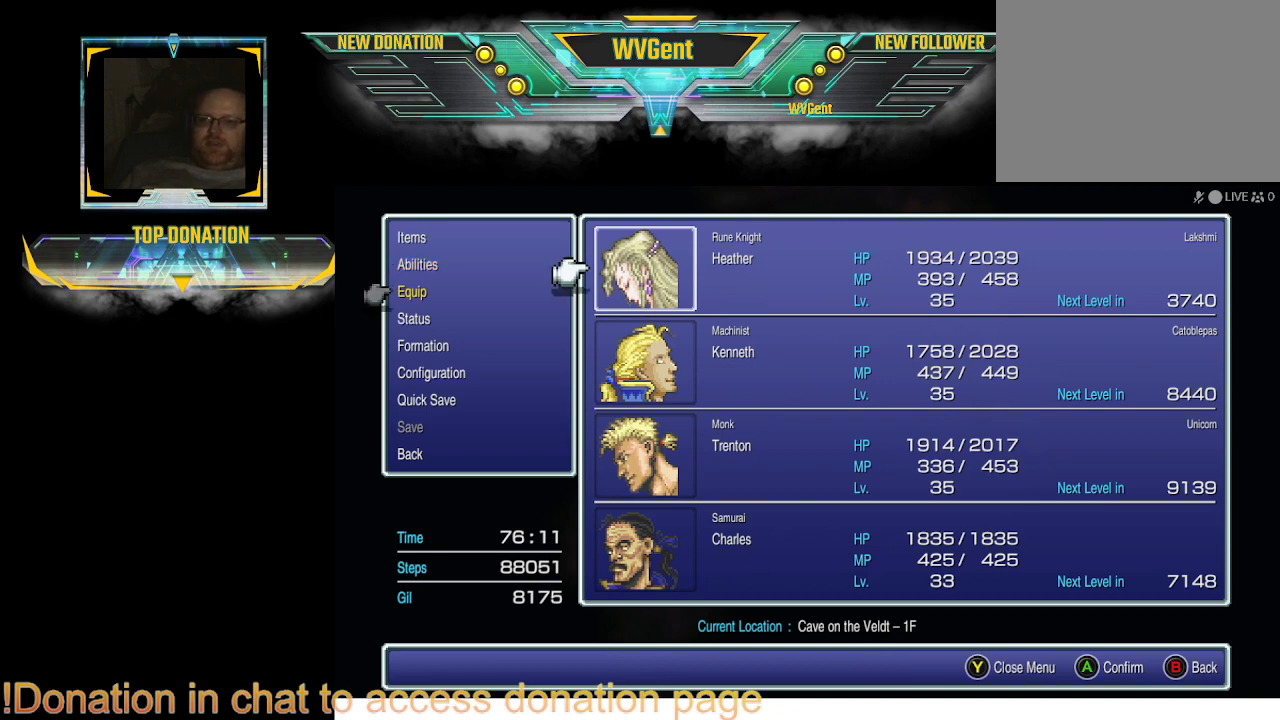
{"buttons": ["DPAD_RIGHT"], "left_stick": "center", "right_stick": "center", "events": [[100, "CROSS", "up"], [433, "DPAD_RIGHT", "down"]]}
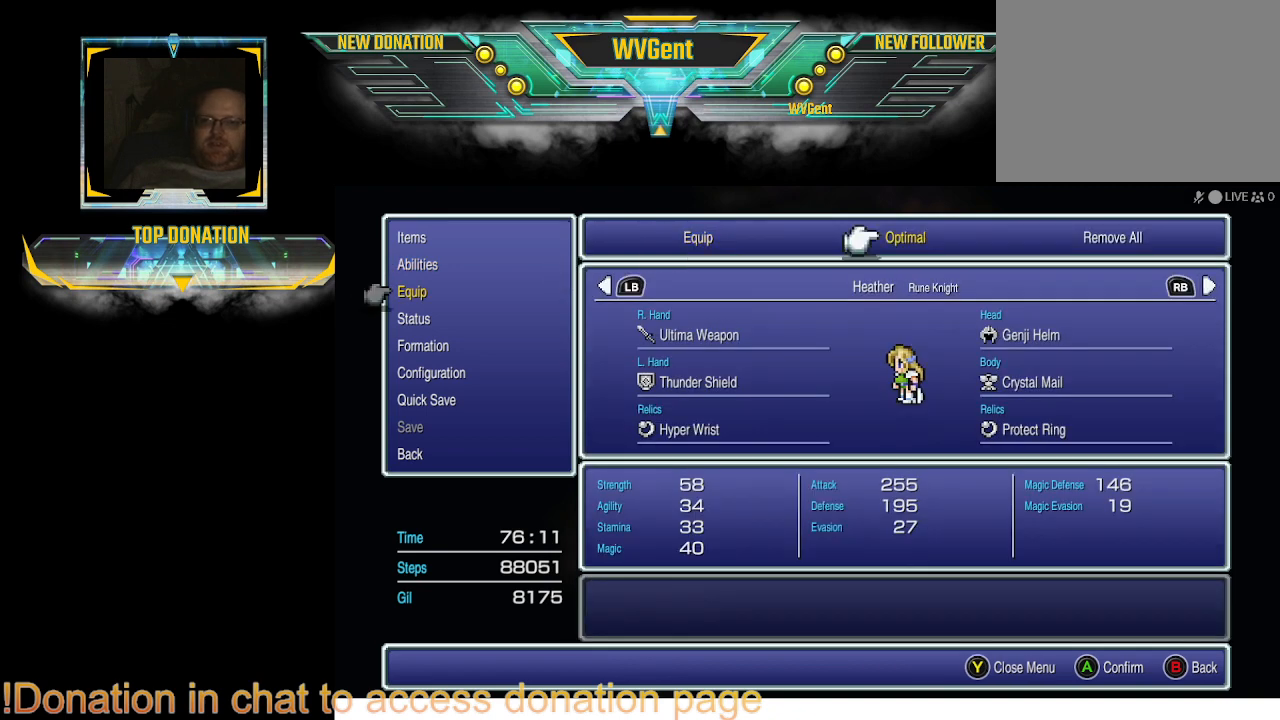
{"buttons": ["CROSS"], "left_stick": "center", "right_stick": "center", "events": [[67, "DPAD_RIGHT", "up"], [433, "CROSS", "down"]]}
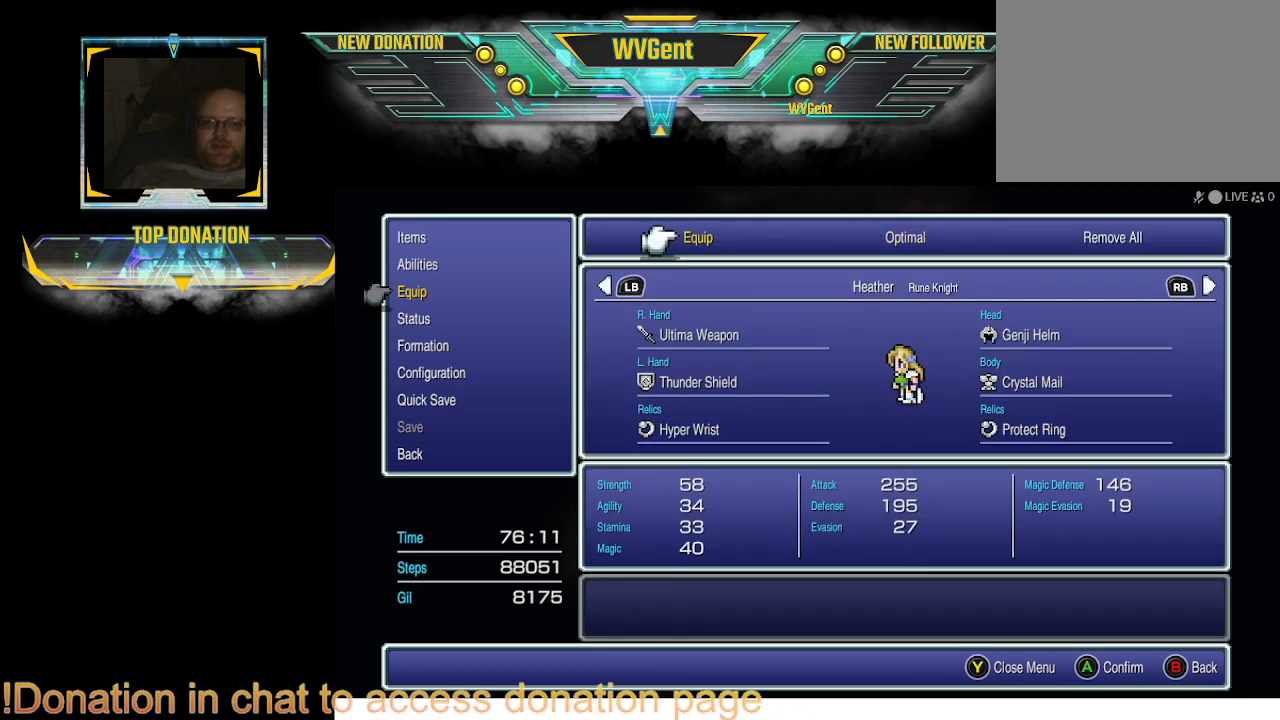
{"buttons": ["DPAD_RIGHT"], "left_stick": "center", "right_stick": "center", "events": [[100, "CROSS", "up"], [300, "R1", "down"], [433, "R1", "up"], [500, "DPAD_RIGHT", "down"]]}
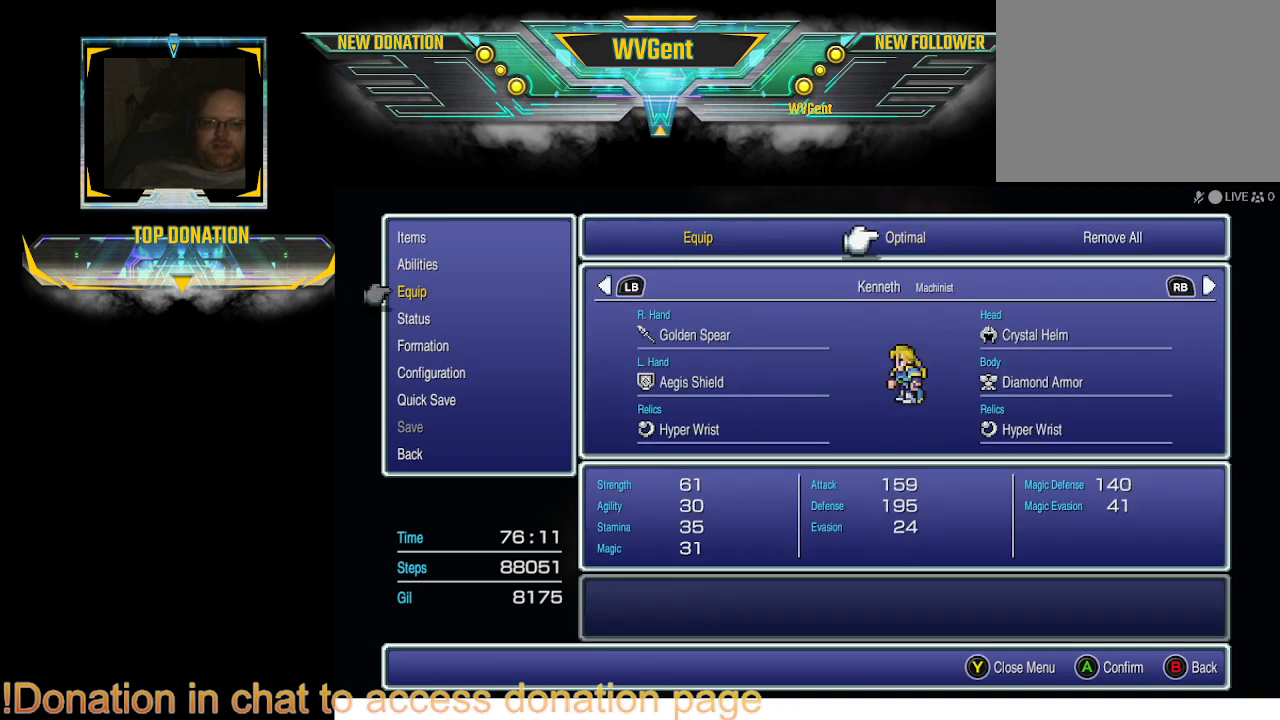
{"buttons": ["CROSS"], "left_stick": "center", "right_stick": "center", "events": [[167, "DPAD_RIGHT", "up"], [367, "CROSS", "down"]]}
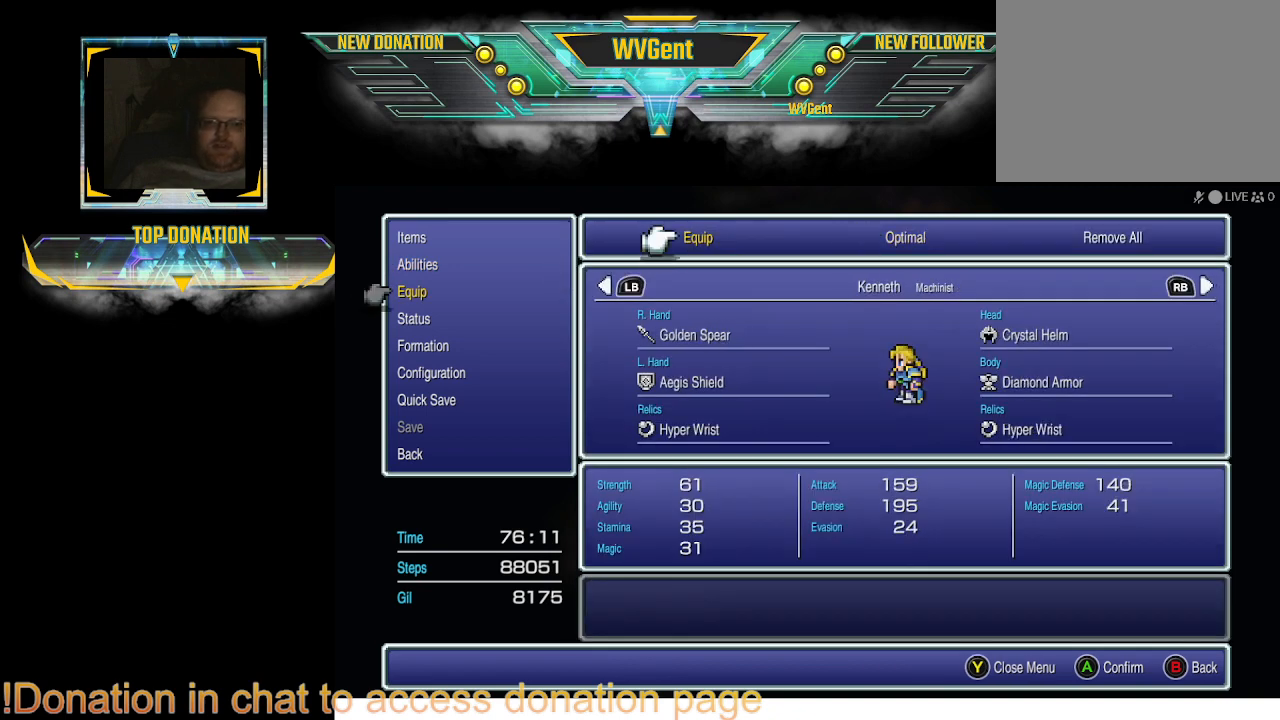
{"buttons": ["DPAD_RIGHT"], "left_stick": "center", "right_stick": "center", "events": [[67, "CROSS", "up"], [200, "R1", "down"], [333, "R1", "up"], [400, "DPAD_RIGHT", "down"]]}
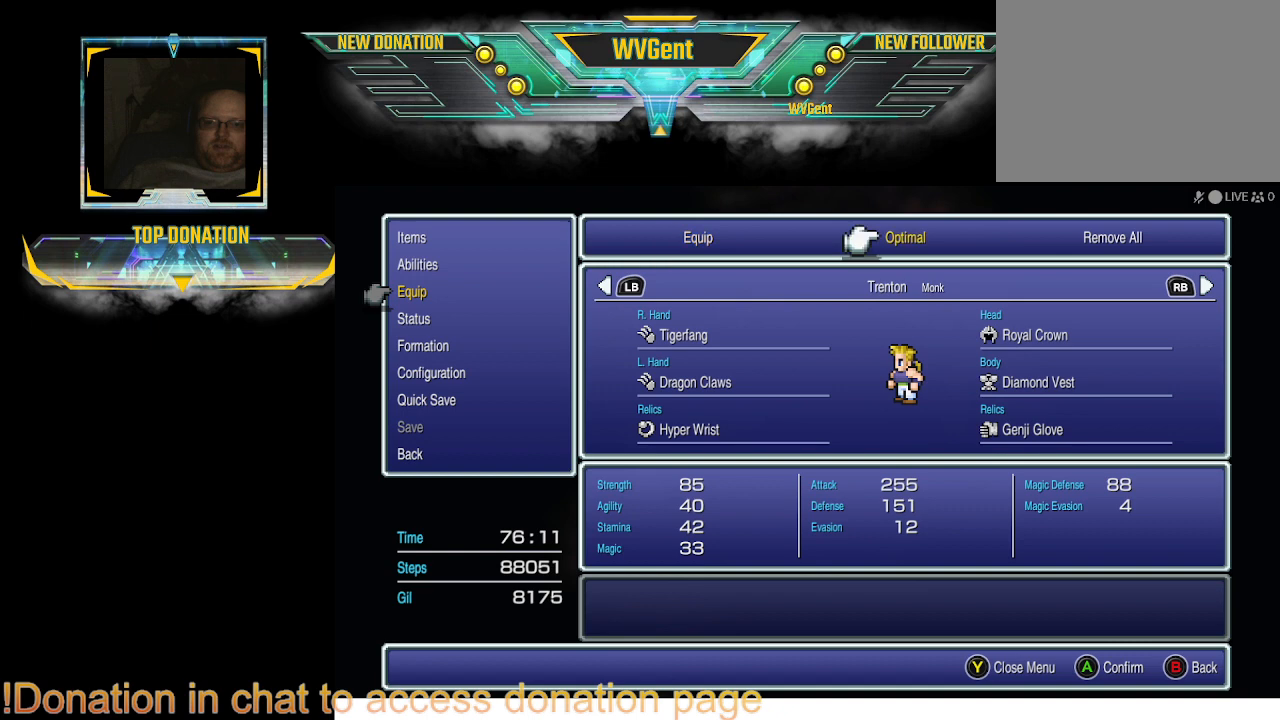
{"buttons": [], "left_stick": "center", "right_stick": "center", "events": [[67, "DPAD_RIGHT", "up"], [267, "CROSS", "down"], [467, "CROSS", "up"]]}
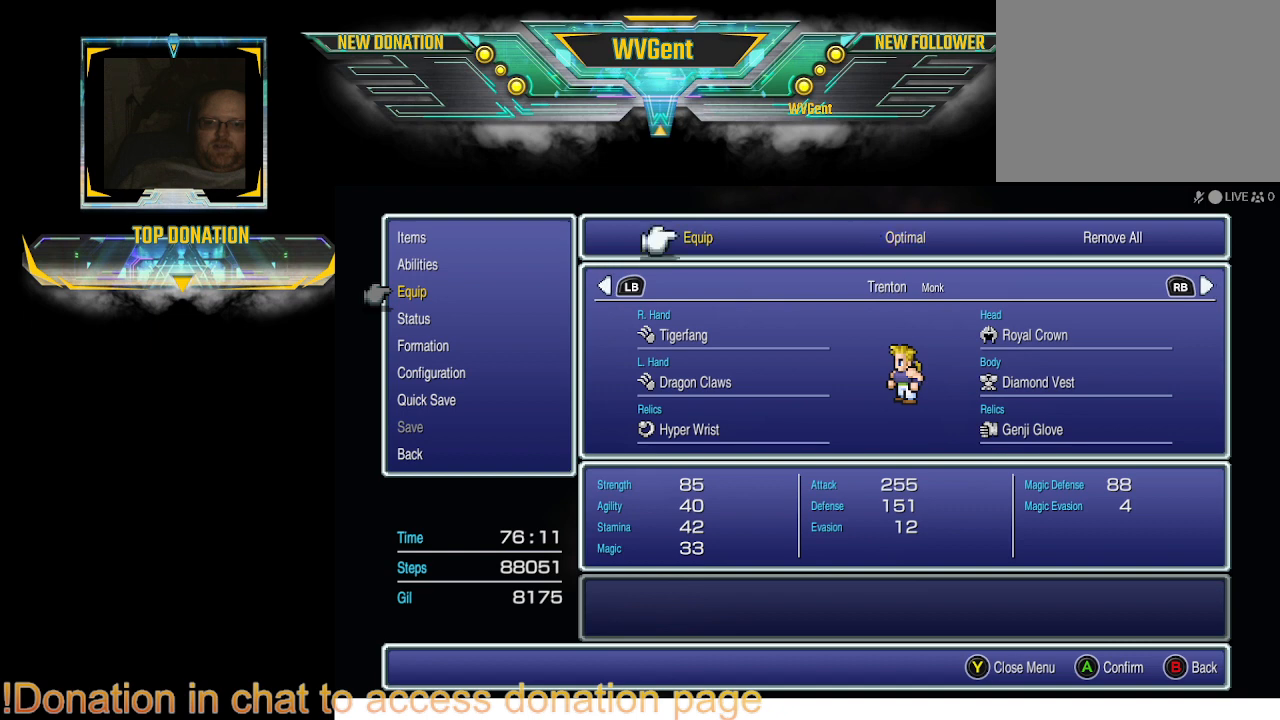
{"buttons": ["DPAD_RIGHT"], "left_stick": "center", "right_stick": "center", "events": [[167, "R1", "down"], [333, "R1", "up"], [400, "DPAD_RIGHT", "down"]]}
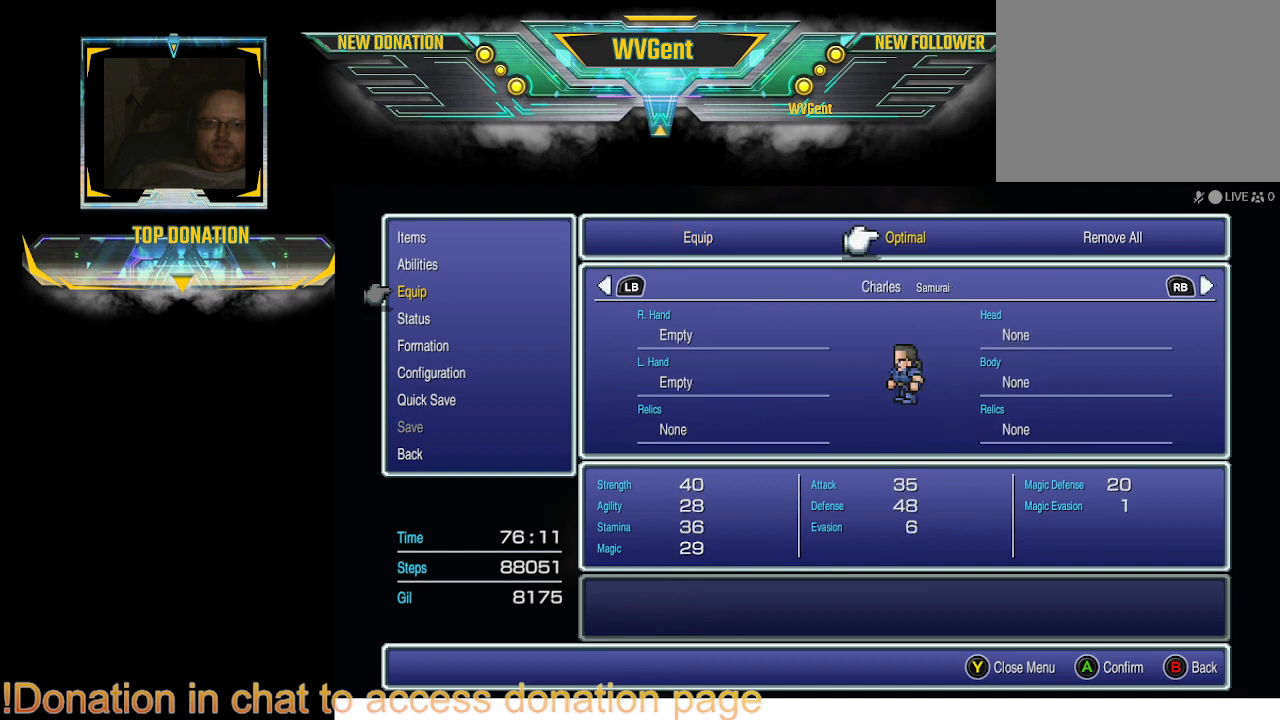
{"buttons": ["CROSS"], "left_stick": "center", "right_stick": "center", "events": [[33, "DPAD_RIGHT", "up"], [433, "CROSS", "down"]]}